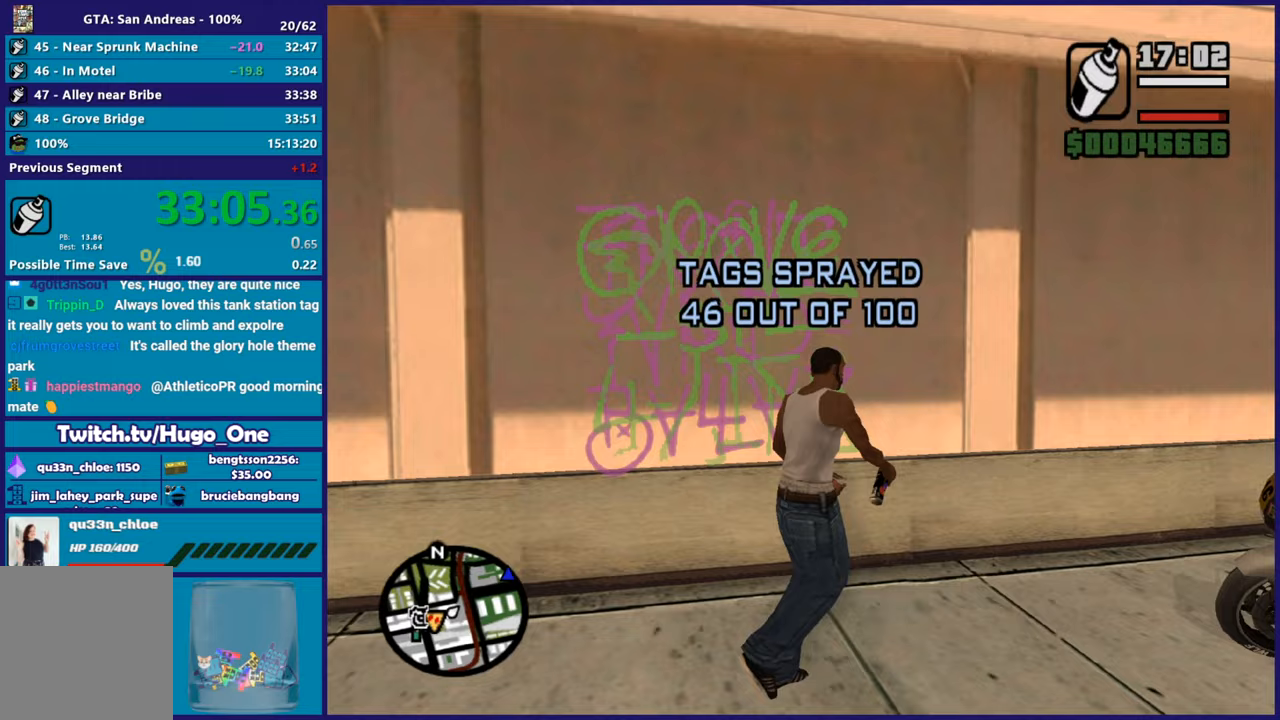
Gameplay with a controller (Xbox layout); each line is a JSON object with the inputs held at the frame after it. "button_events" lists button changes between this image and that frame as [ms after this image, input, new state], when the widget could be followed in between (sticks are given only as held states). This document gives stick clicks only as held states, not as events.
{"buttons": ["Y"], "left_stick": "up", "right_stick": "center", "button_events": [[50, "A", "up"], [117, "A", "down"], [234, "A", "up"], [467, "Y", "down"]]}
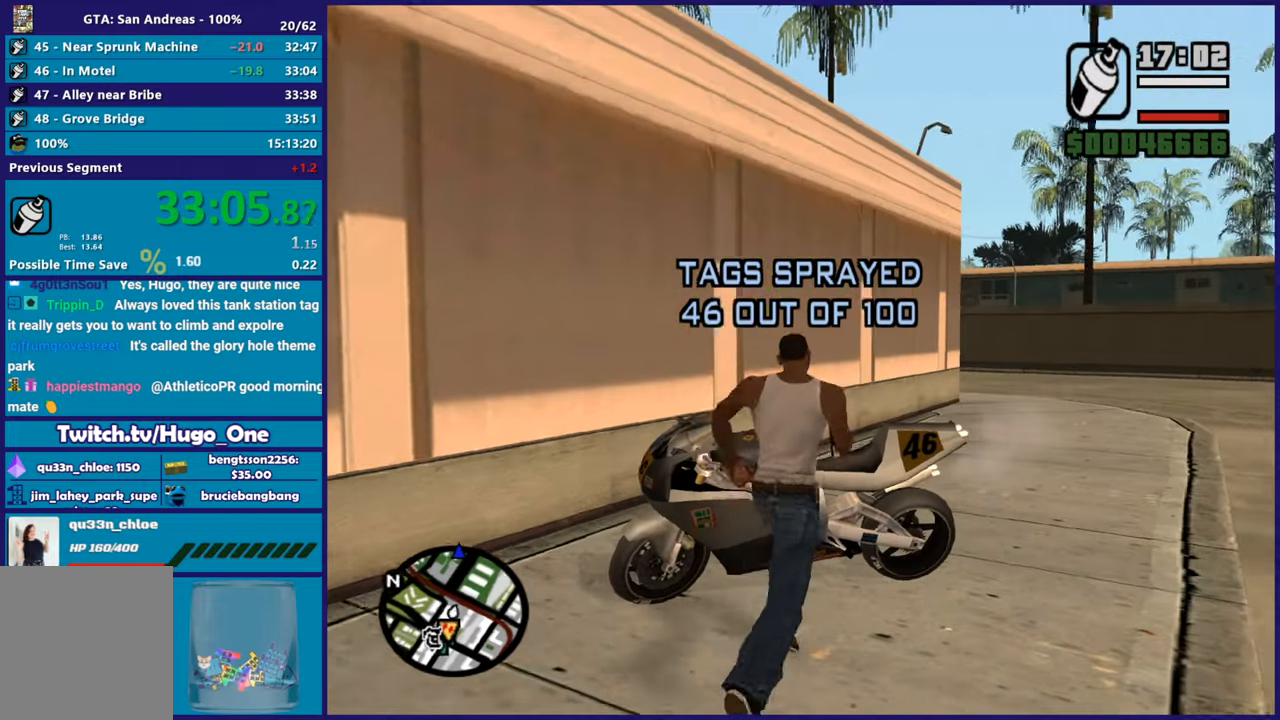
{"buttons": [], "left_stick": "center", "right_stick": "center", "button_events": [[83, "Y", "up"], [150, "Y", "down"], [266, "Y", "up"], [316, "Y", "down"], [417, "Y", "up"]]}
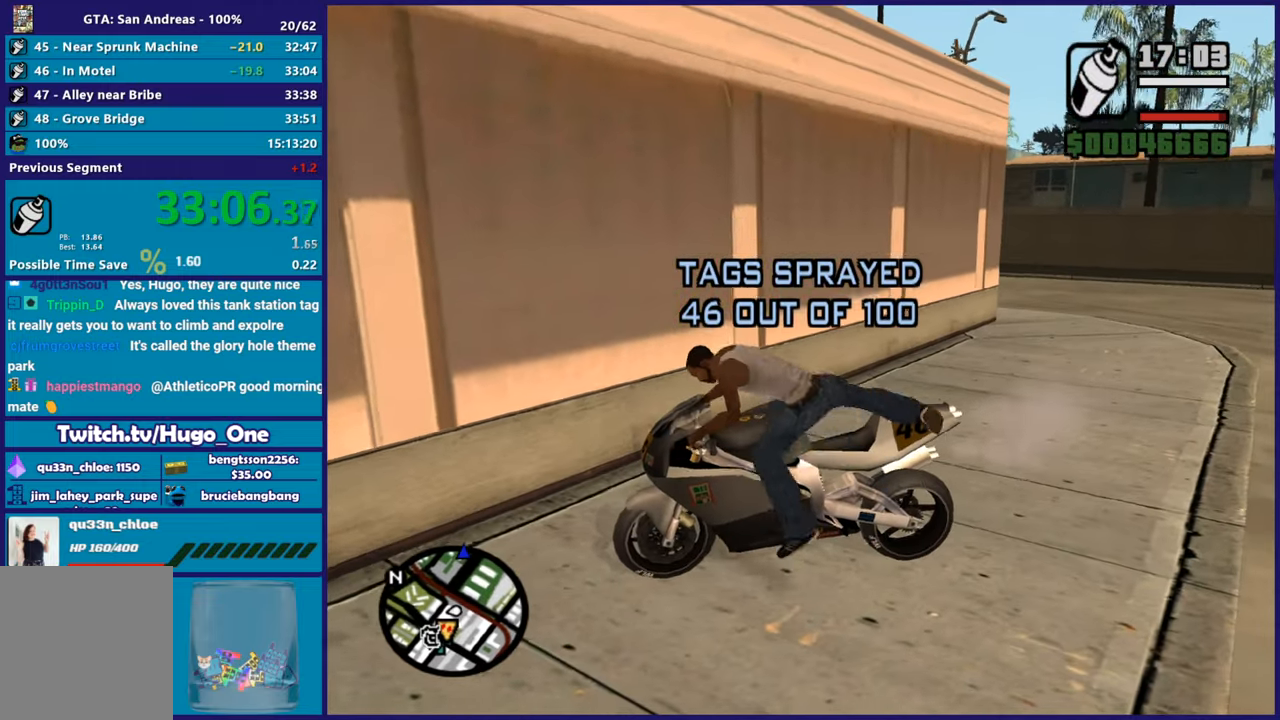
{"buttons": ["L2"], "left_stick": "left", "right_stick": "right", "button_events": [[417, "L2", "down"]]}
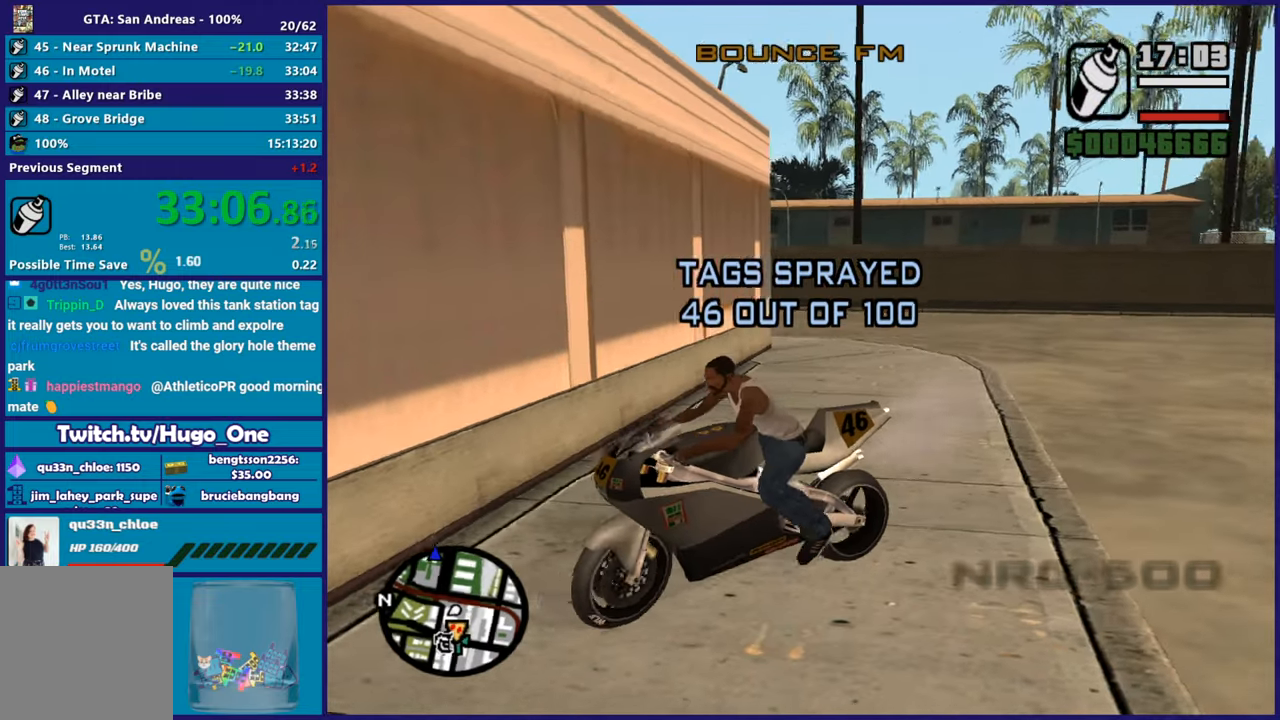
{"buttons": ["L2"], "left_stick": "left", "right_stick": "center", "button_events": []}
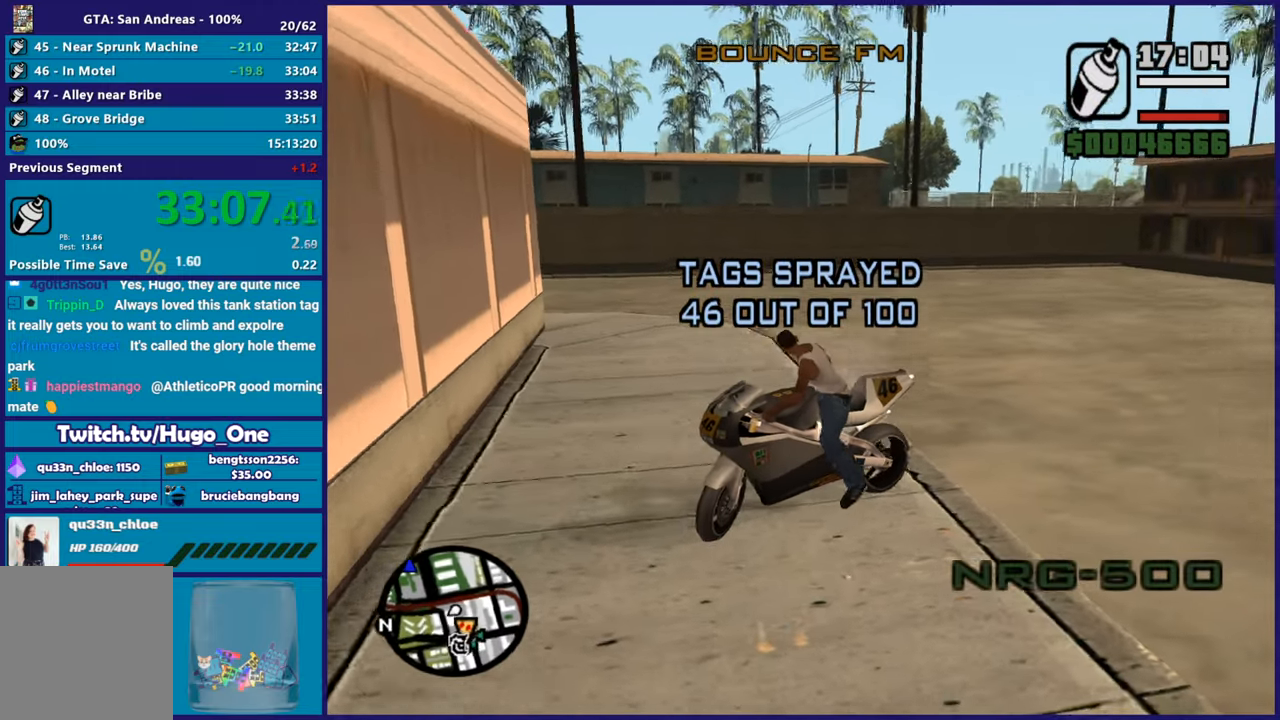
{"buttons": ["L2"], "left_stick": "left", "right_stick": "down-left", "button_events": []}
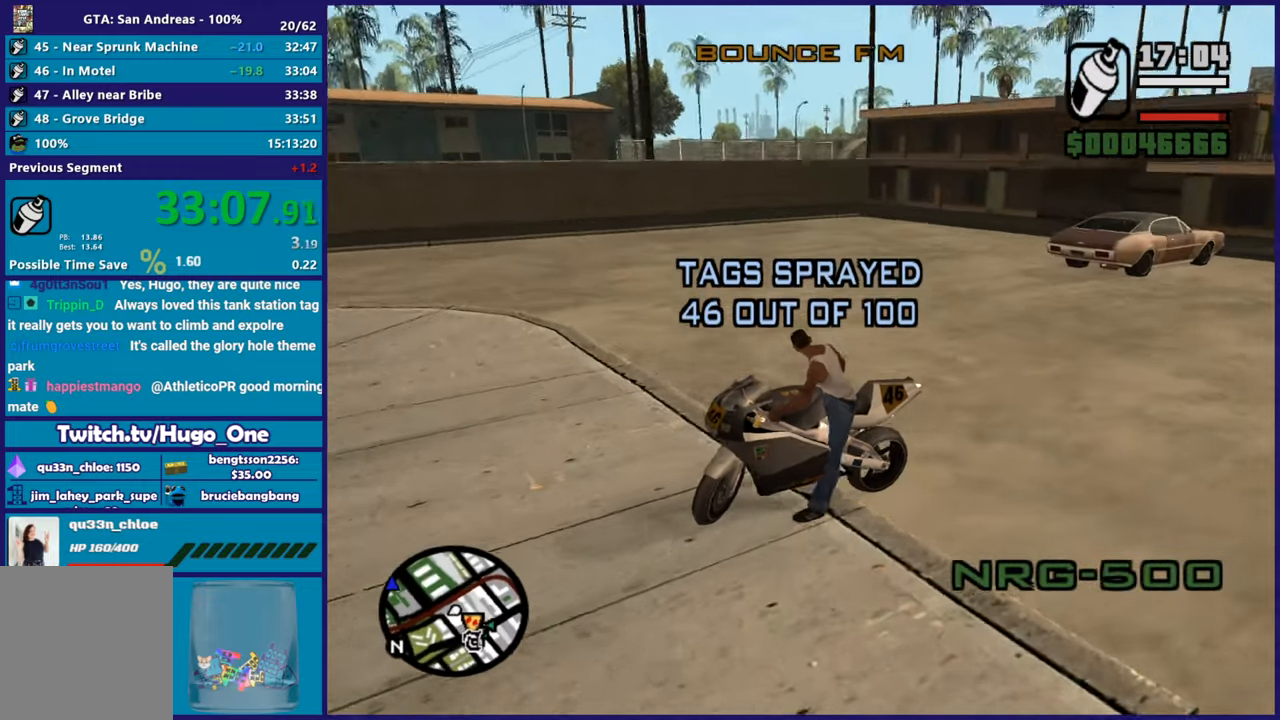
{"buttons": ["L2", "R2"], "left_stick": "up-left", "right_stick": "left", "button_events": [[433, "R2", "down"]]}
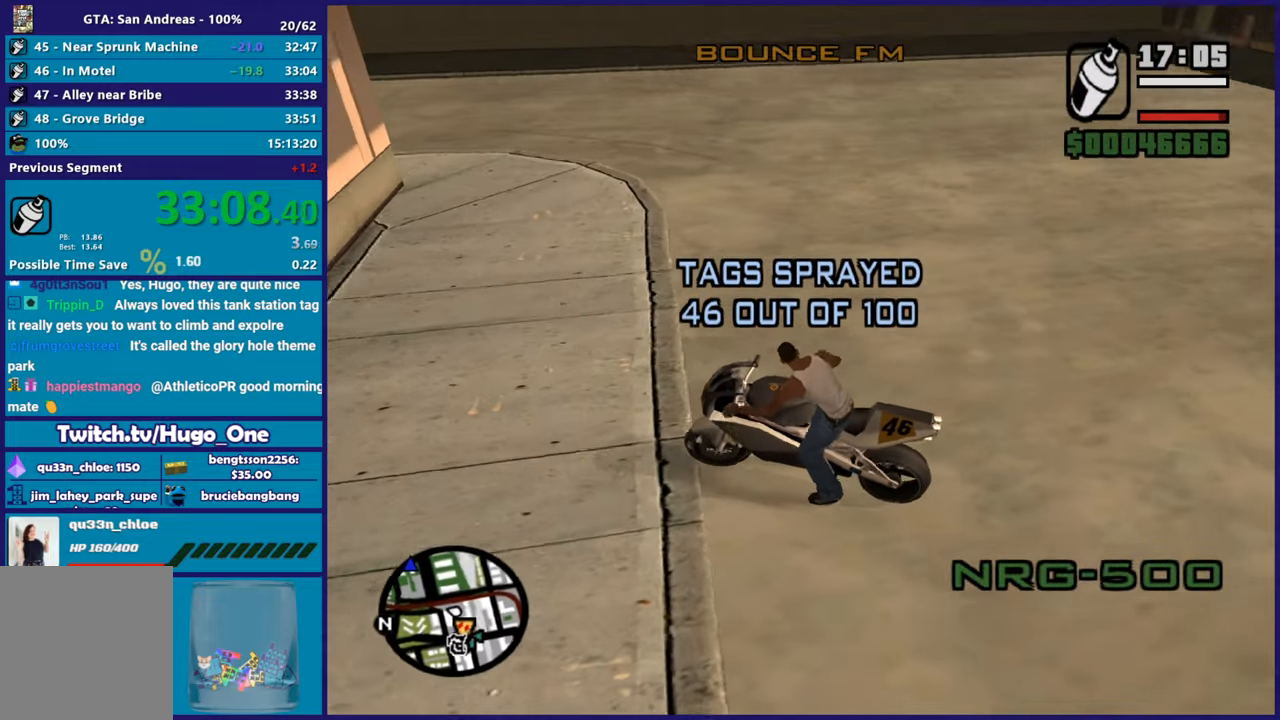
{"buttons": ["R2"], "left_stick": "right", "right_stick": "center", "button_events": [[17, "L2", "up"]]}
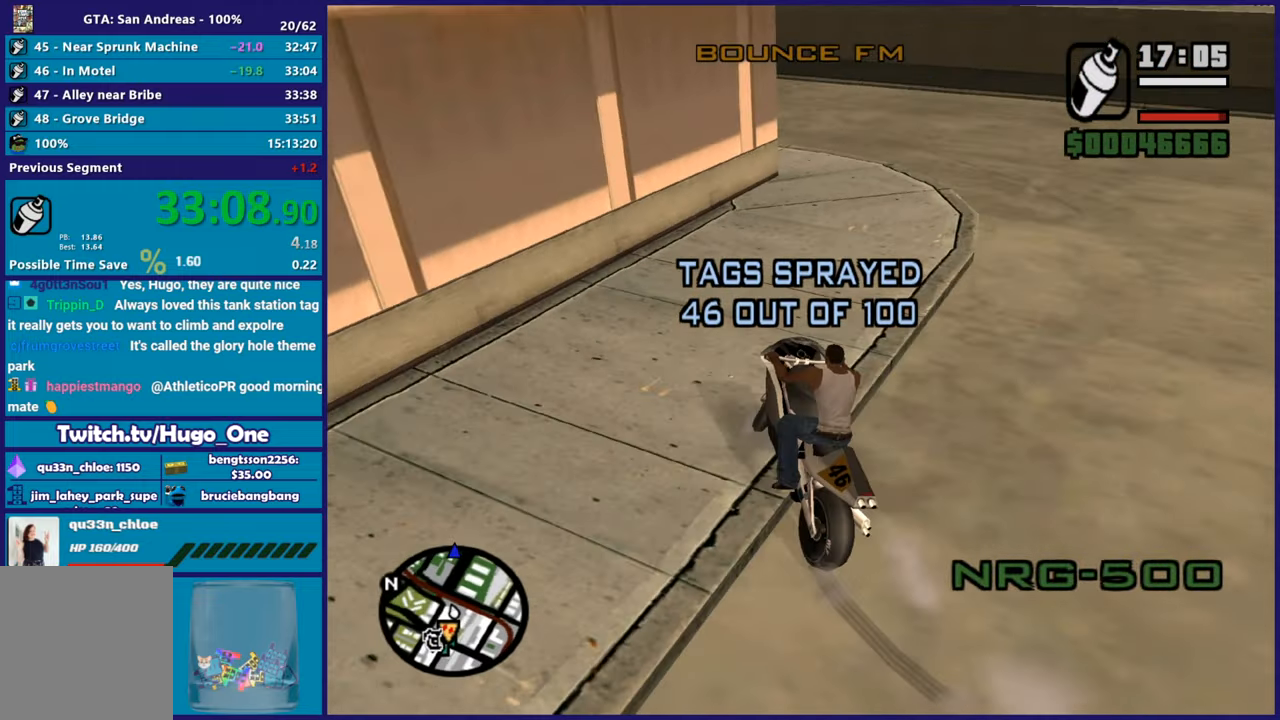
{"buttons": ["R2"], "left_stick": "center", "right_stick": "down-left", "button_events": []}
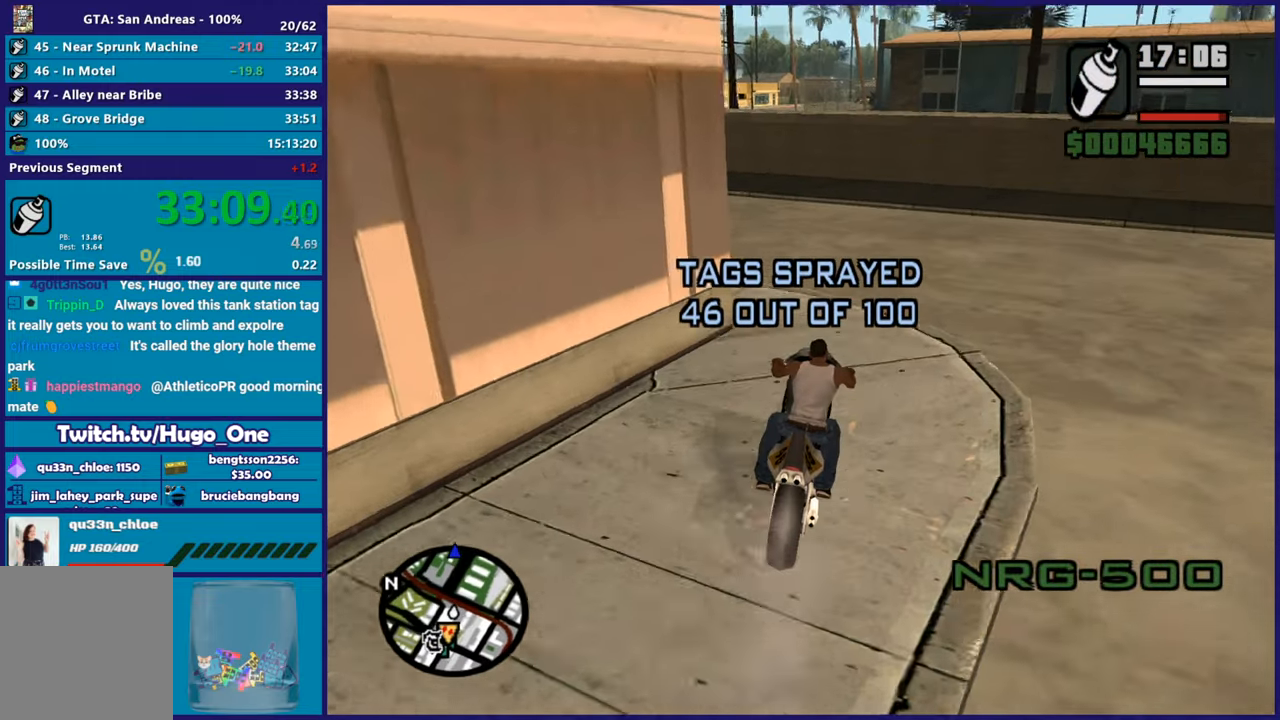
{"buttons": [], "left_stick": "left", "right_stick": "down-left", "button_events": [[167, "R2", "up"]]}
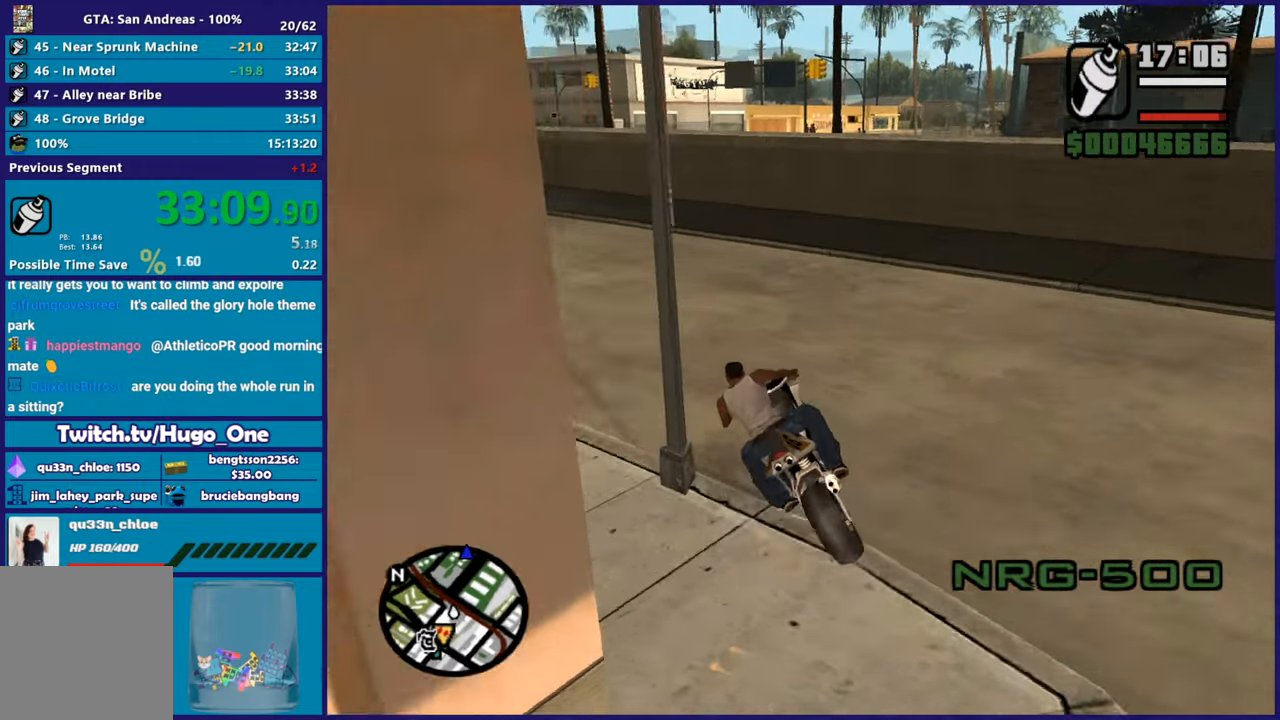
{"buttons": ["R2"], "left_stick": "up-left", "right_stick": "center", "button_events": [[83, "R2", "down"]]}
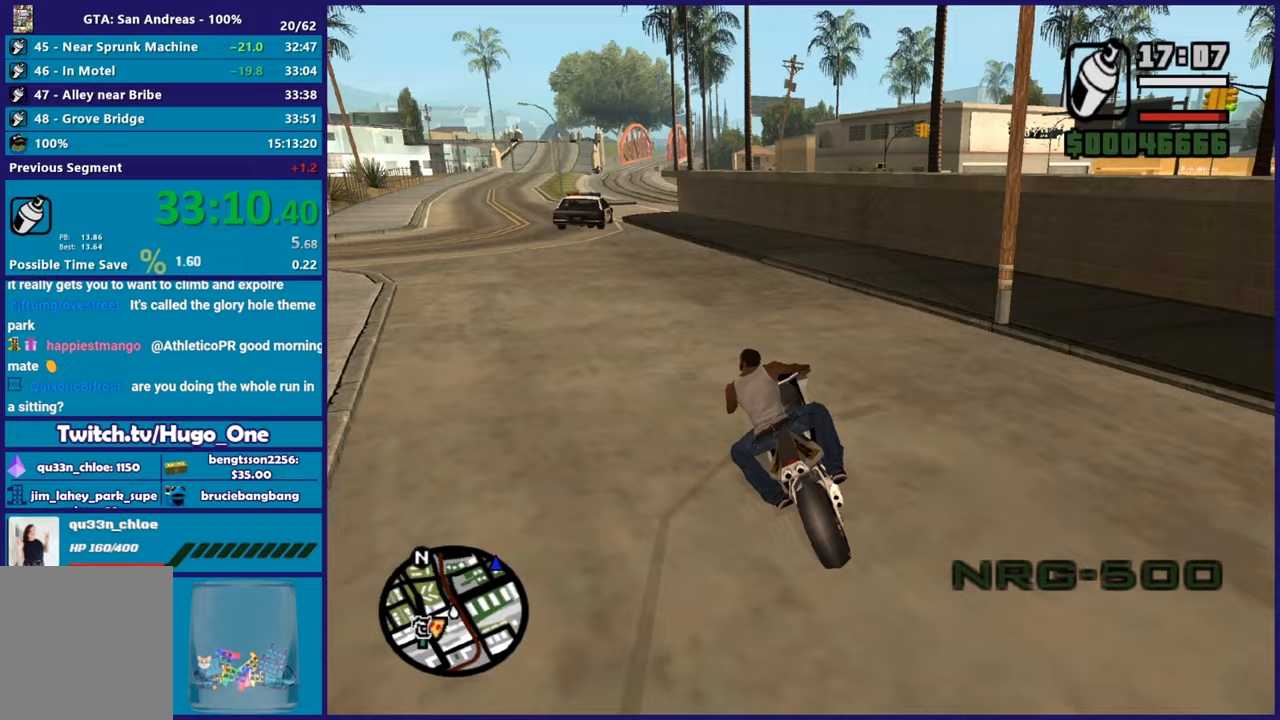
{"buttons": ["R2"], "left_stick": "center", "right_stick": "center", "button_events": []}
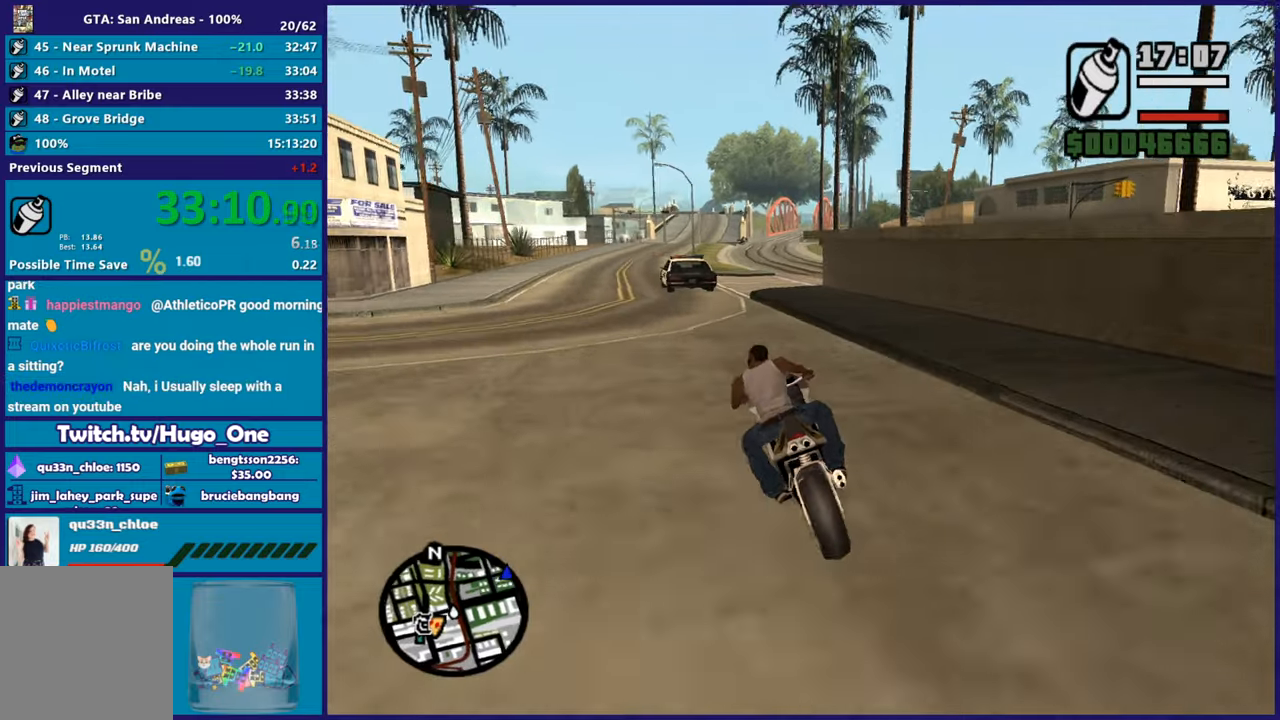
{"buttons": ["R2"], "left_stick": "right", "right_stick": "center", "button_events": []}
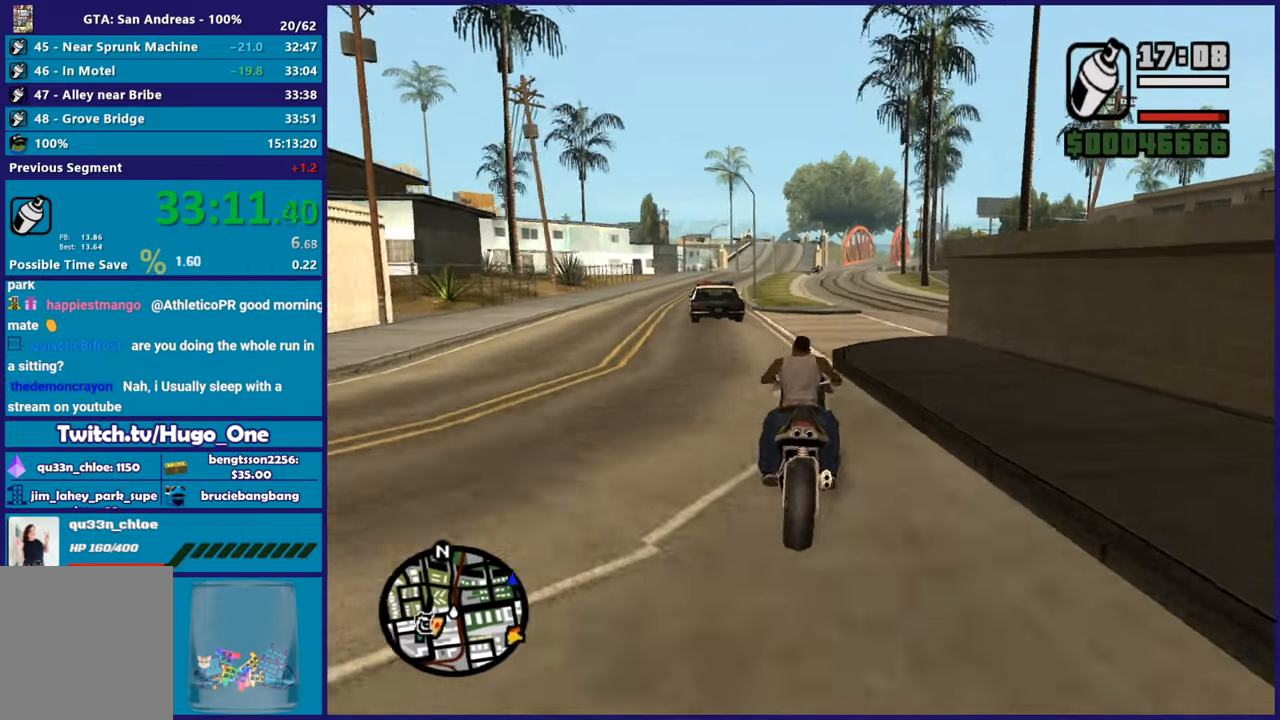
{"buttons": ["R2"], "left_stick": "right", "right_stick": "down-right", "button_events": []}
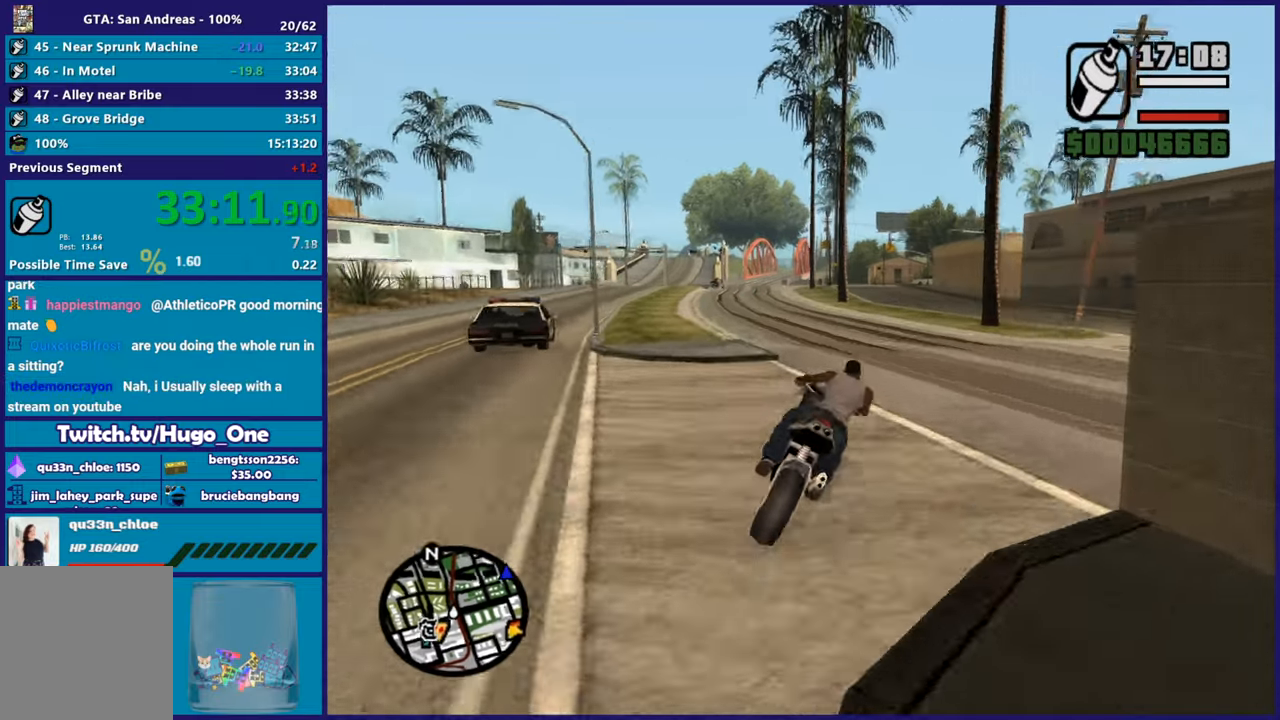
{"buttons": ["R2"], "left_stick": "right", "right_stick": "center", "button_events": []}
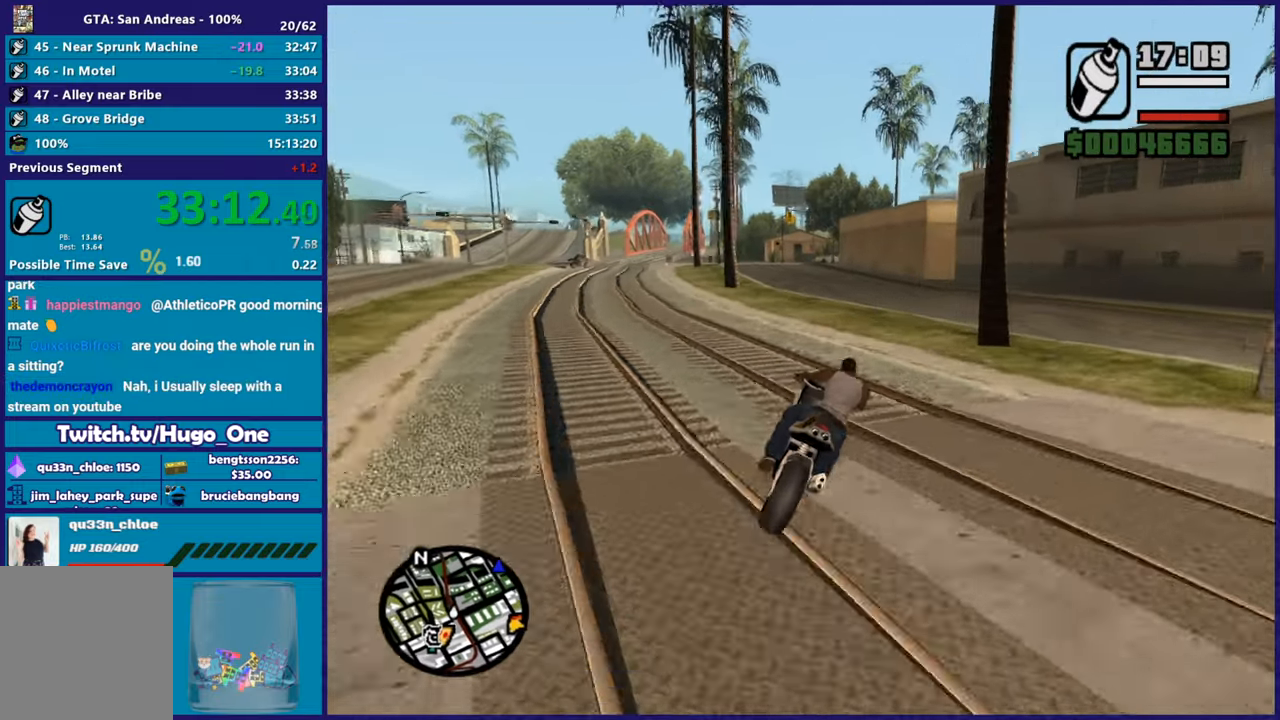
{"buttons": ["R2"], "left_stick": "right", "right_stick": "center", "button_events": []}
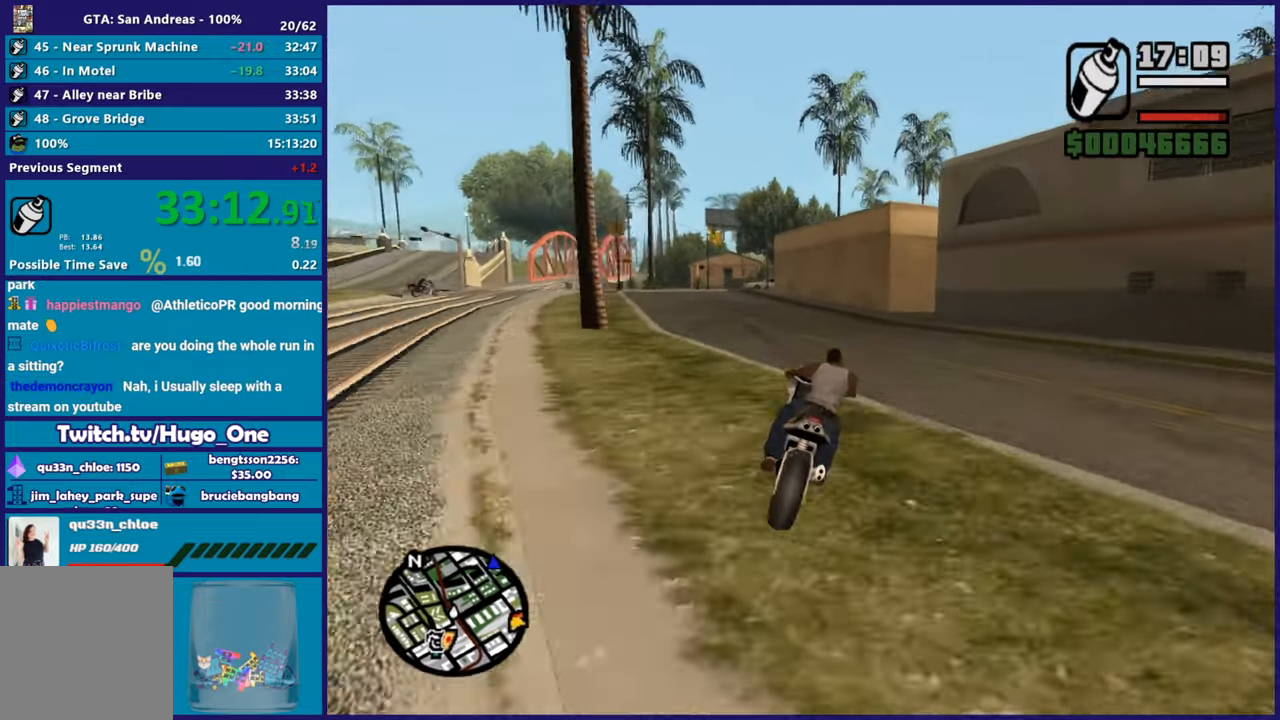
{"buttons": [], "left_stick": "right", "right_stick": "center", "button_events": [[216, "R2", "up"]]}
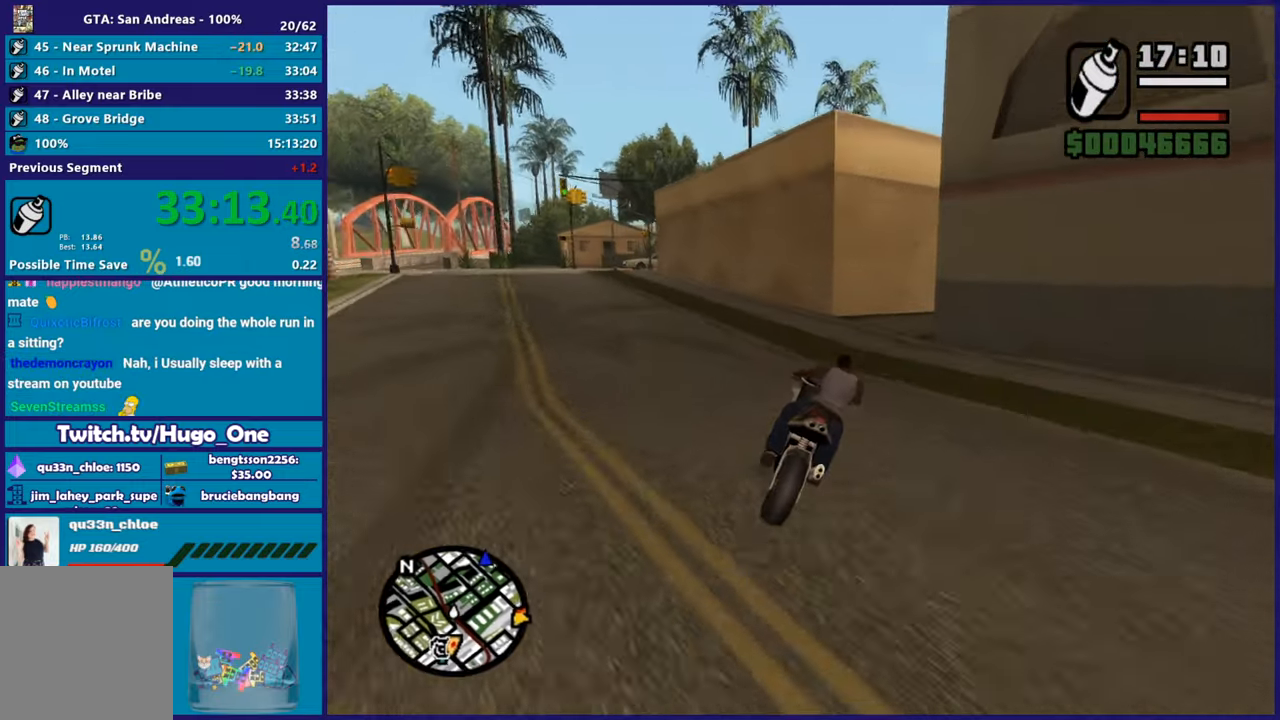
{"buttons": [], "left_stick": "right", "right_stick": "center", "button_events": [[17, "L2", "down"], [184, "A", "down"], [350, "A", "up"], [350, "L2", "up"]]}
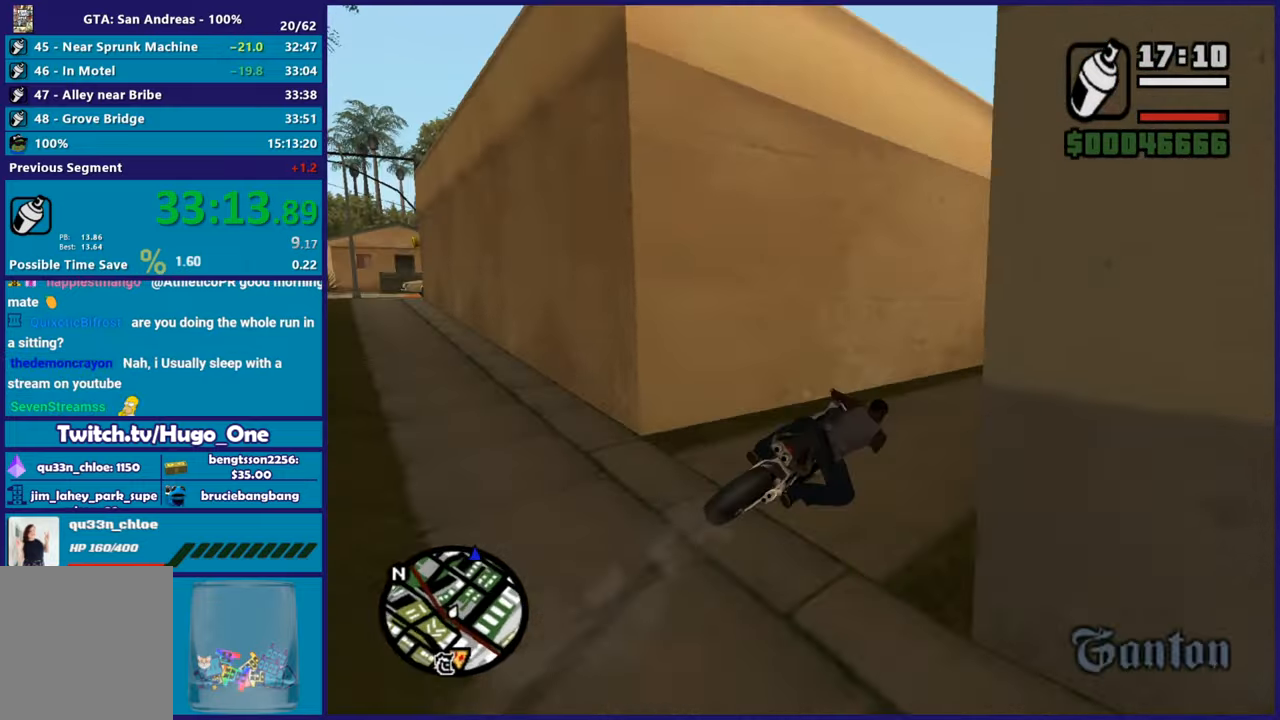
{"buttons": ["R2"], "left_stick": "left", "right_stick": "center", "button_events": [[216, "R2", "down"]]}
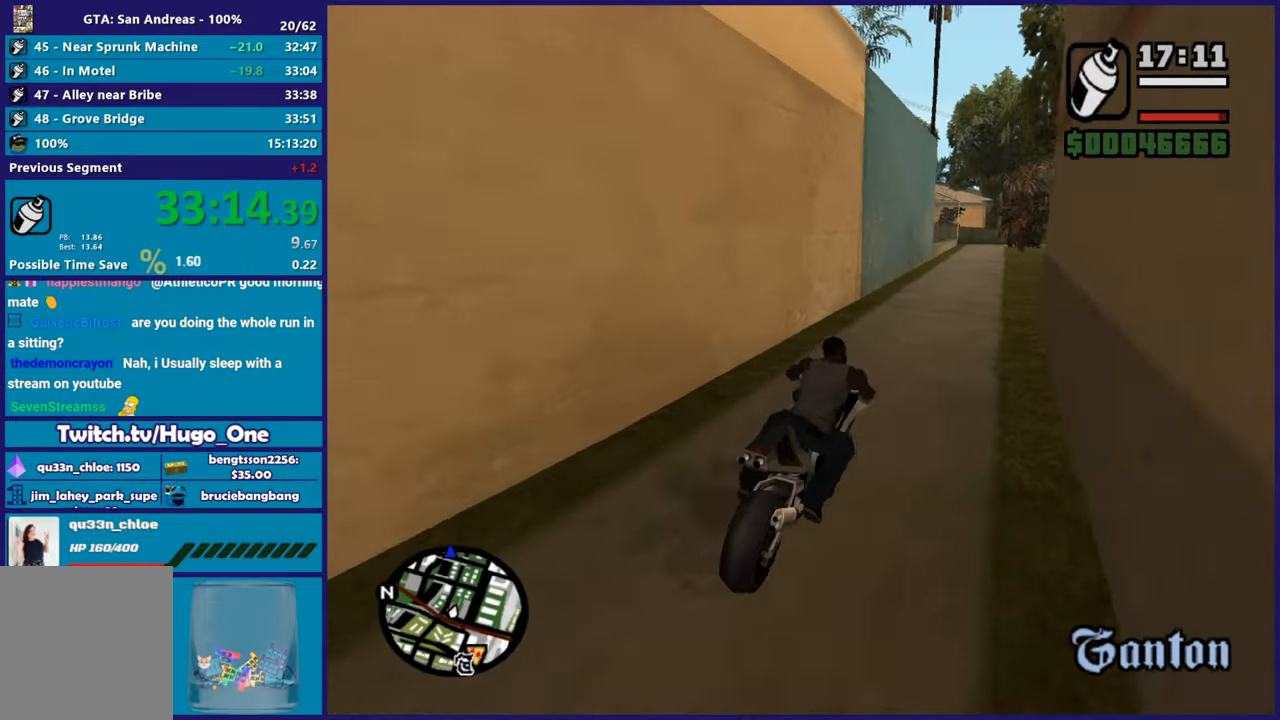
{"buttons": ["R2"], "left_stick": "center", "right_stick": "down-left", "button_events": []}
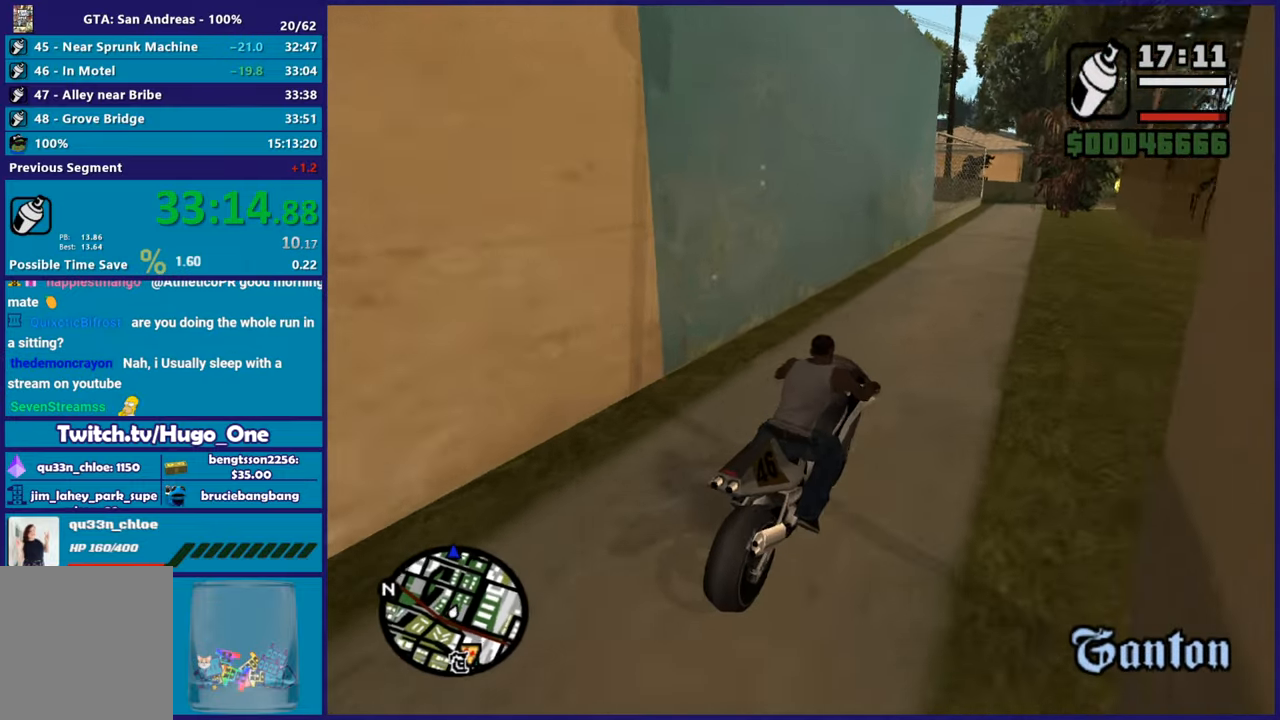
{"buttons": ["L2"], "left_stick": "center", "right_stick": "down-left", "button_events": [[100, "R2", "up"], [200, "L2", "down"], [333, "L2", "up"], [433, "L2", "down"]]}
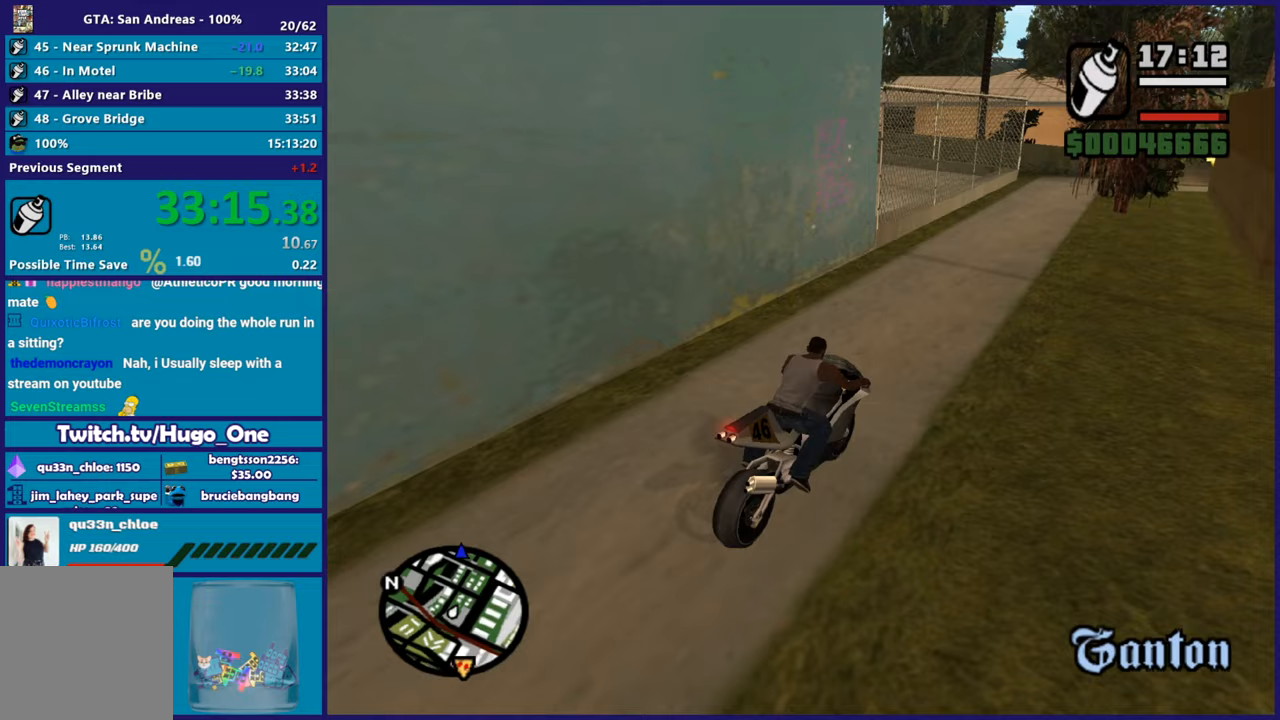
{"buttons": ["Y", "L2"], "left_stick": "center", "right_stick": "center", "button_events": [[67, "L2", "up"], [150, "L2", "down"], [450, "Y", "down"]]}
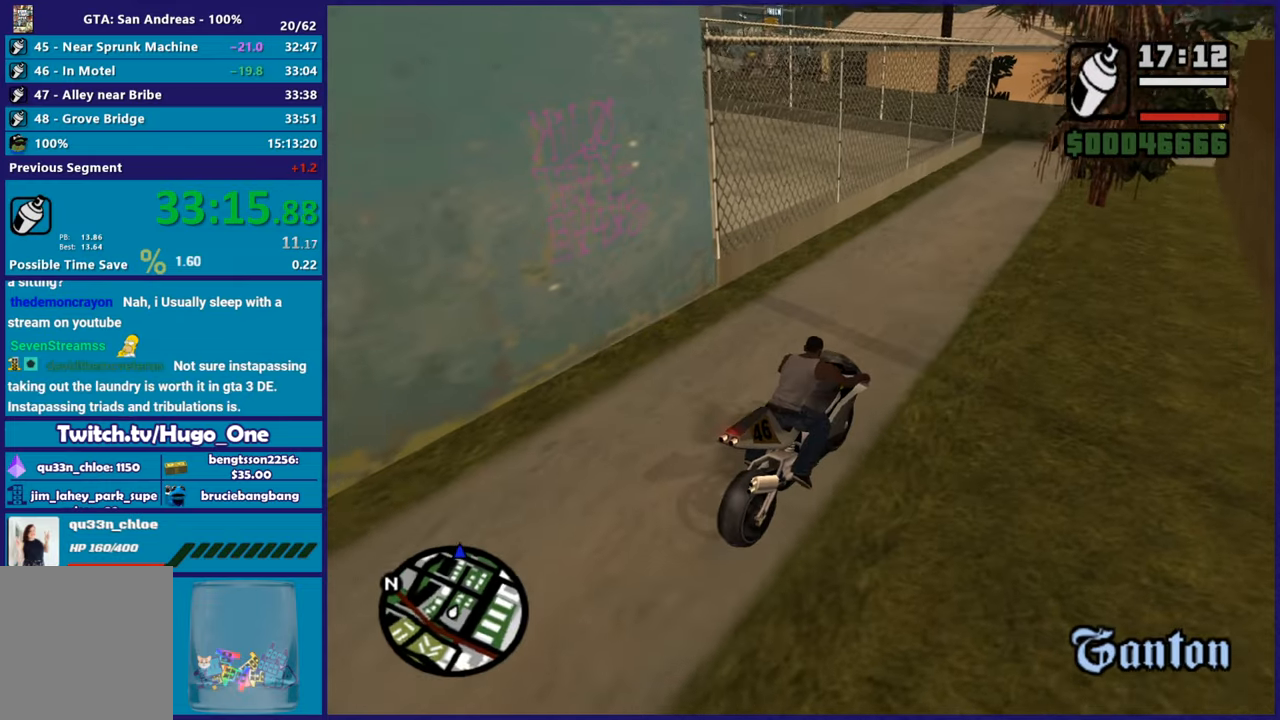
{"buttons": [], "left_stick": "left", "right_stick": "center", "button_events": [[83, "Y", "up"], [133, "Y", "down"], [250, "L2", "up"], [266, "Y", "up"], [316, "Y", "down"], [450, "Y", "up"]]}
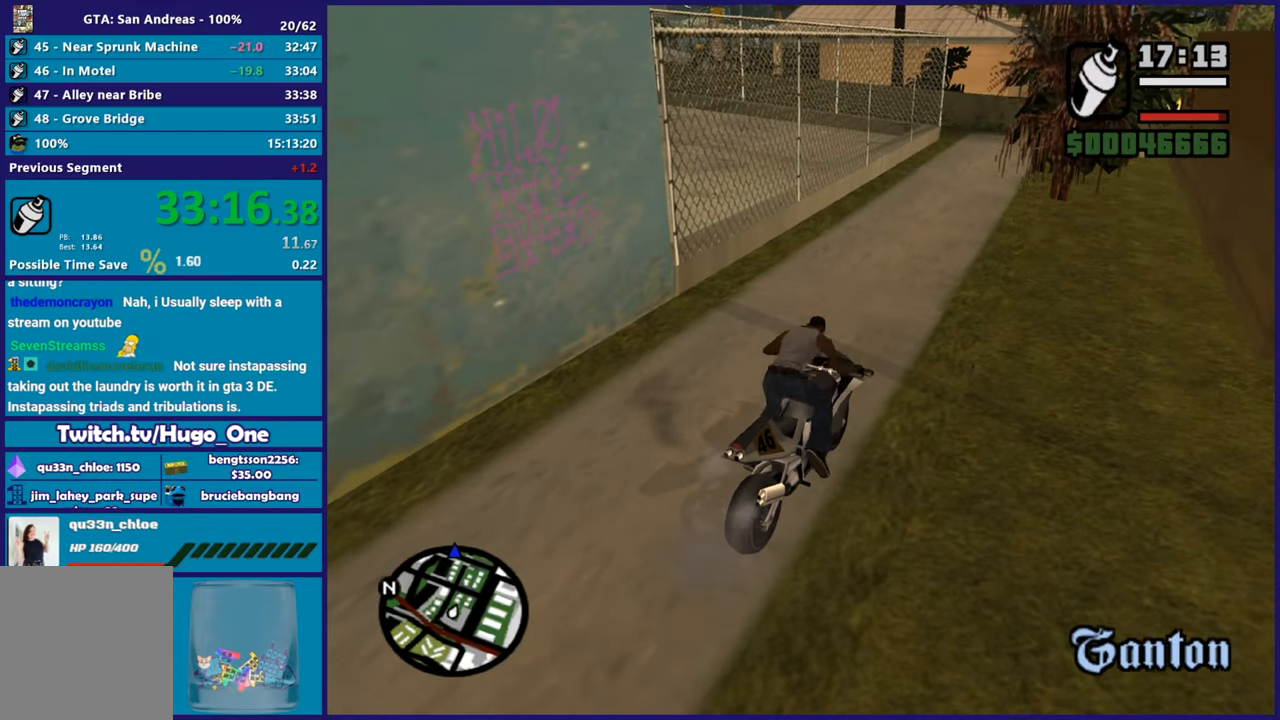
{"buttons": ["A"], "left_stick": "up-left", "right_stick": "center", "button_events": [[384, "A", "down"]]}
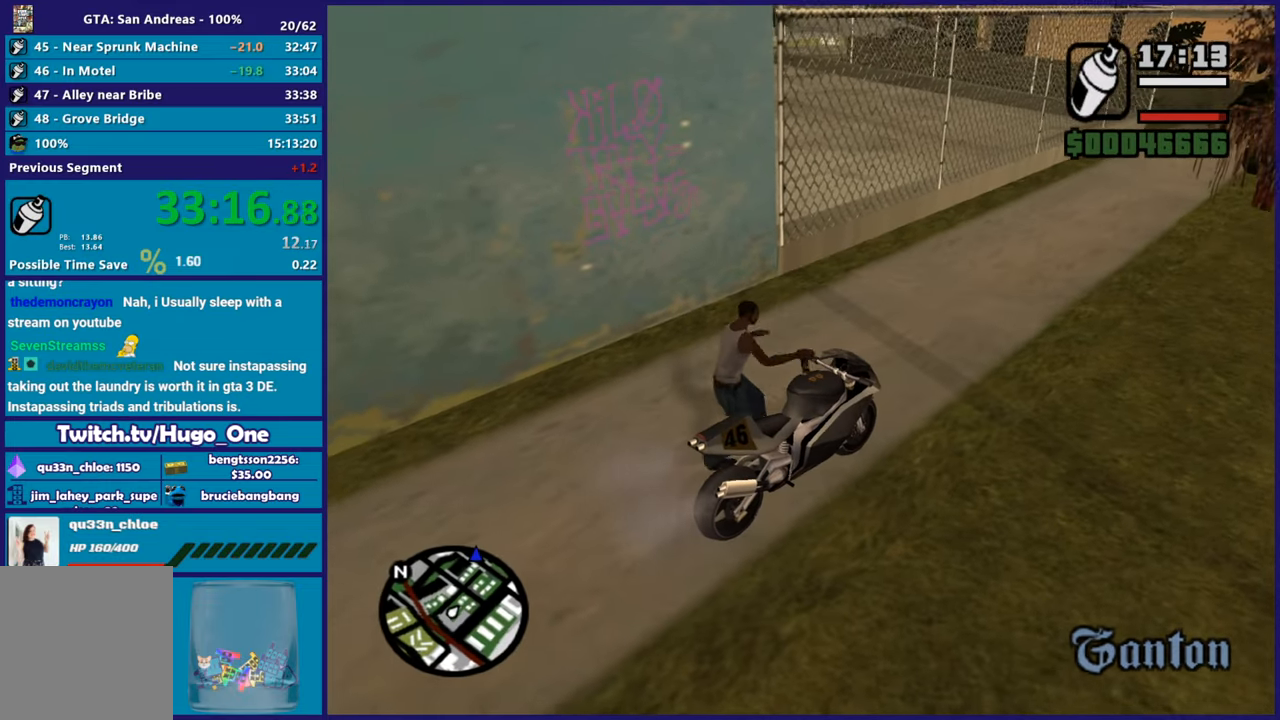
{"buttons": [], "left_stick": "up-left", "right_stick": "center", "button_events": [[17, "A", "up"], [100, "A", "down"], [217, "A", "up"], [317, "A", "down"], [434, "A", "up"]]}
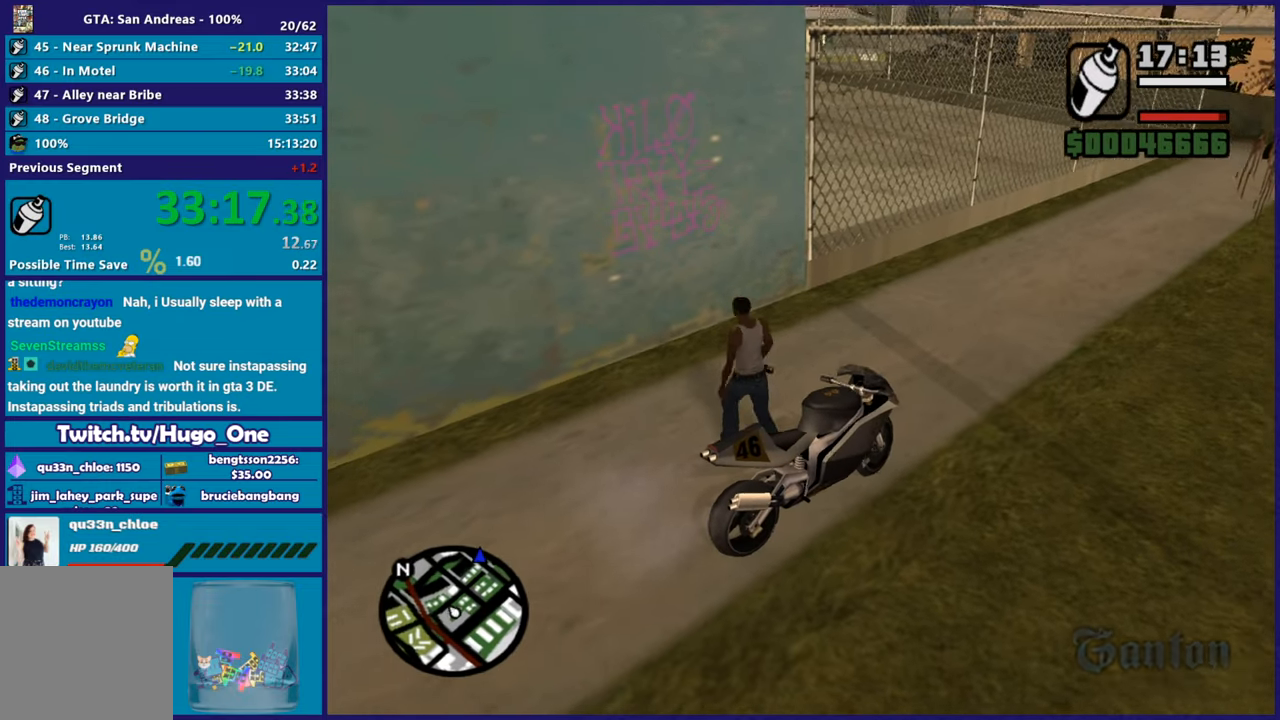
{"buttons": ["L2", "R2"], "left_stick": "center", "right_stick": "center", "button_events": [[251, "L2", "down"], [251, "R2", "down"]]}
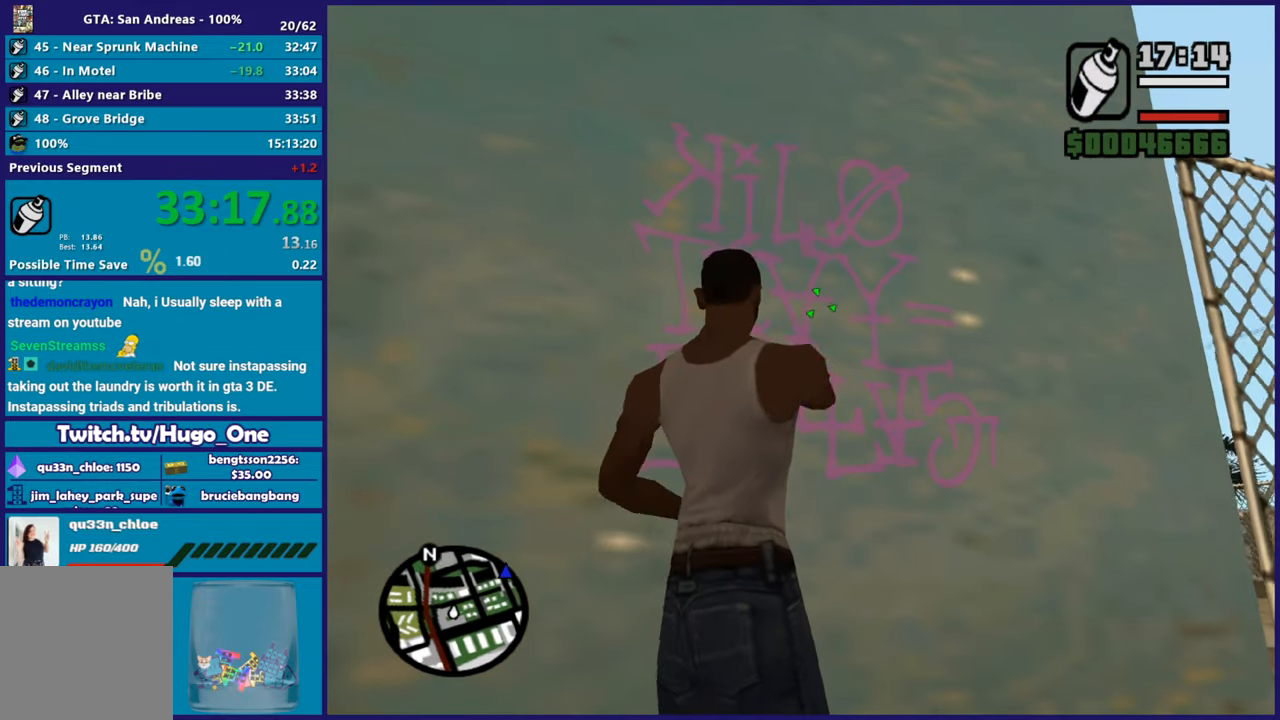
{"buttons": ["L2", "R2"], "left_stick": "center", "right_stick": "center", "button_events": []}
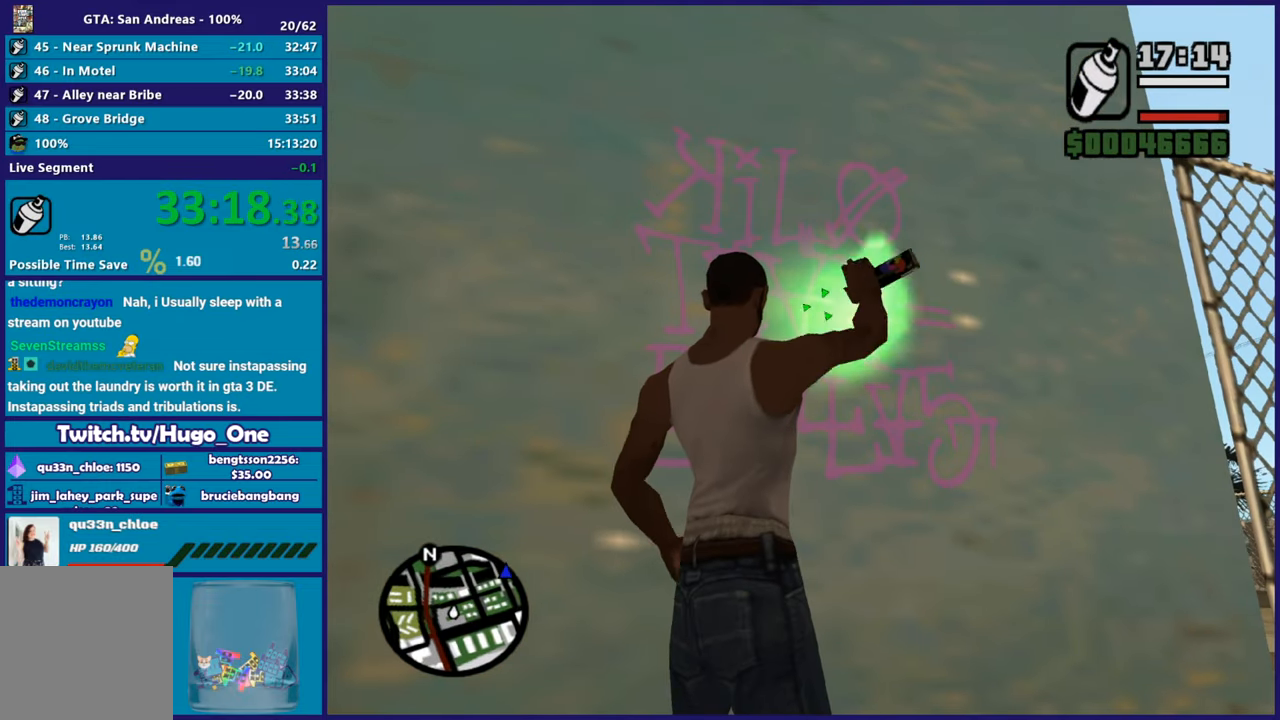
{"buttons": ["L2", "R2"], "left_stick": "center", "right_stick": "center", "button_events": []}
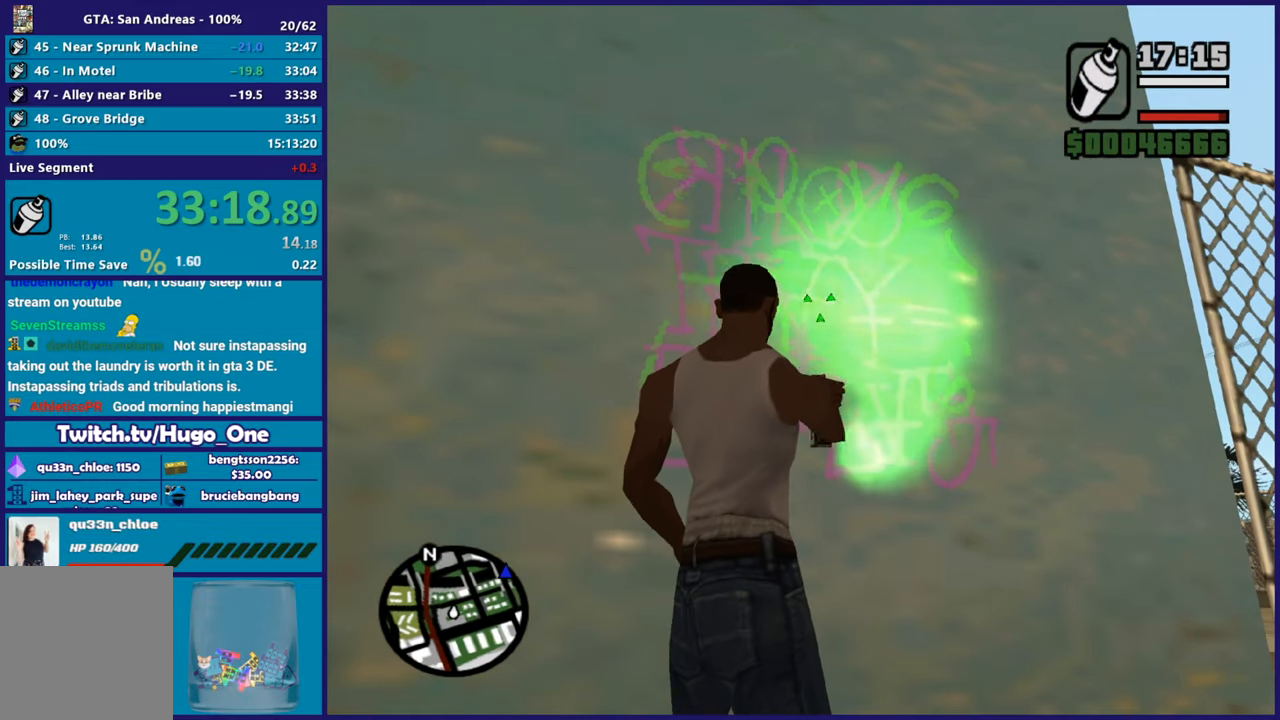
{"buttons": [], "left_stick": "down-right", "right_stick": "center", "button_events": [[150, "R2", "up"], [217, "L2", "up"]]}
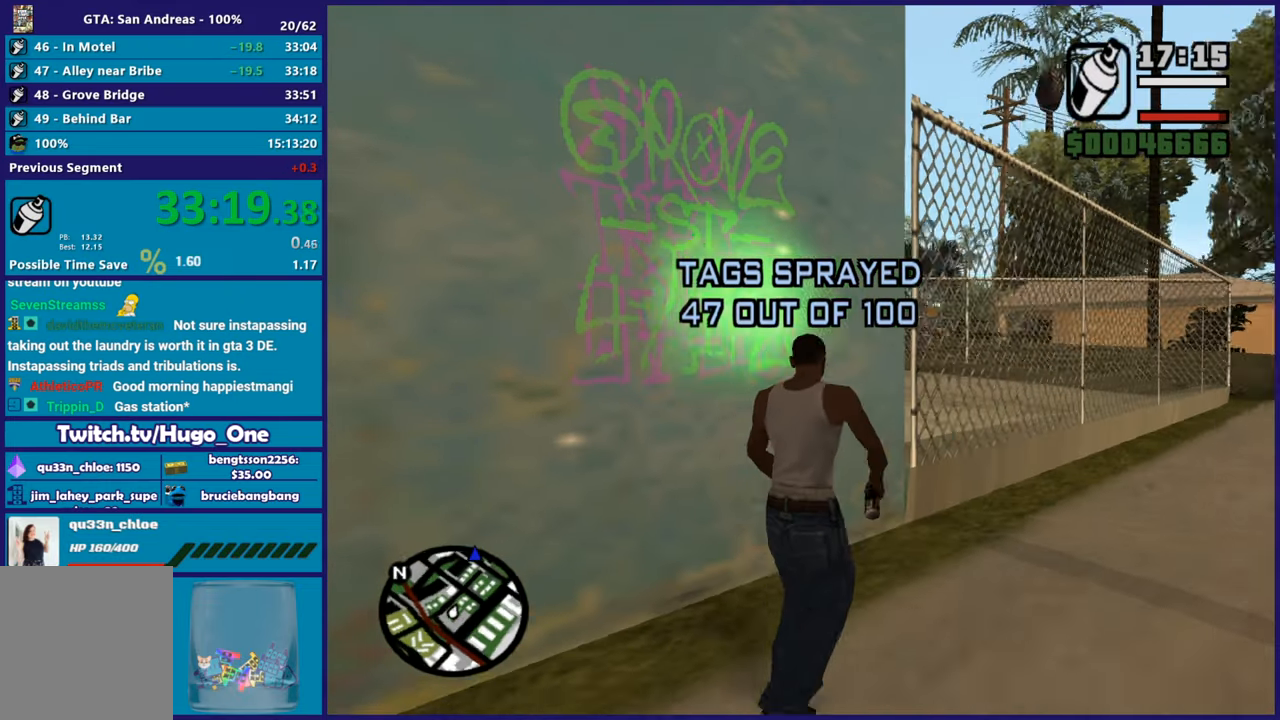
{"buttons": ["Y"], "left_stick": "center", "right_stick": "center", "button_events": [[217, "Y", "down"], [334, "Y", "up"], [401, "Y", "down"]]}
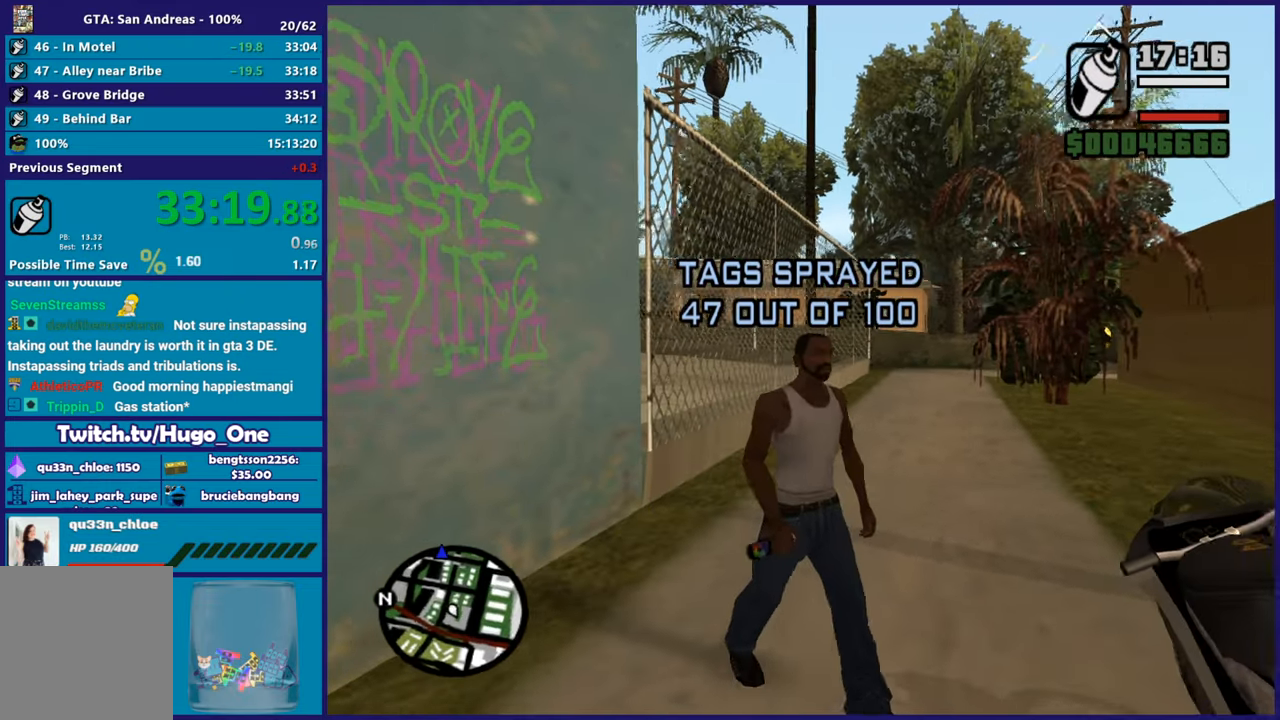
{"buttons": [], "left_stick": "center", "right_stick": "down-left", "button_events": [[17, "Y", "up"], [67, "Y", "down"], [183, "Y", "up"]]}